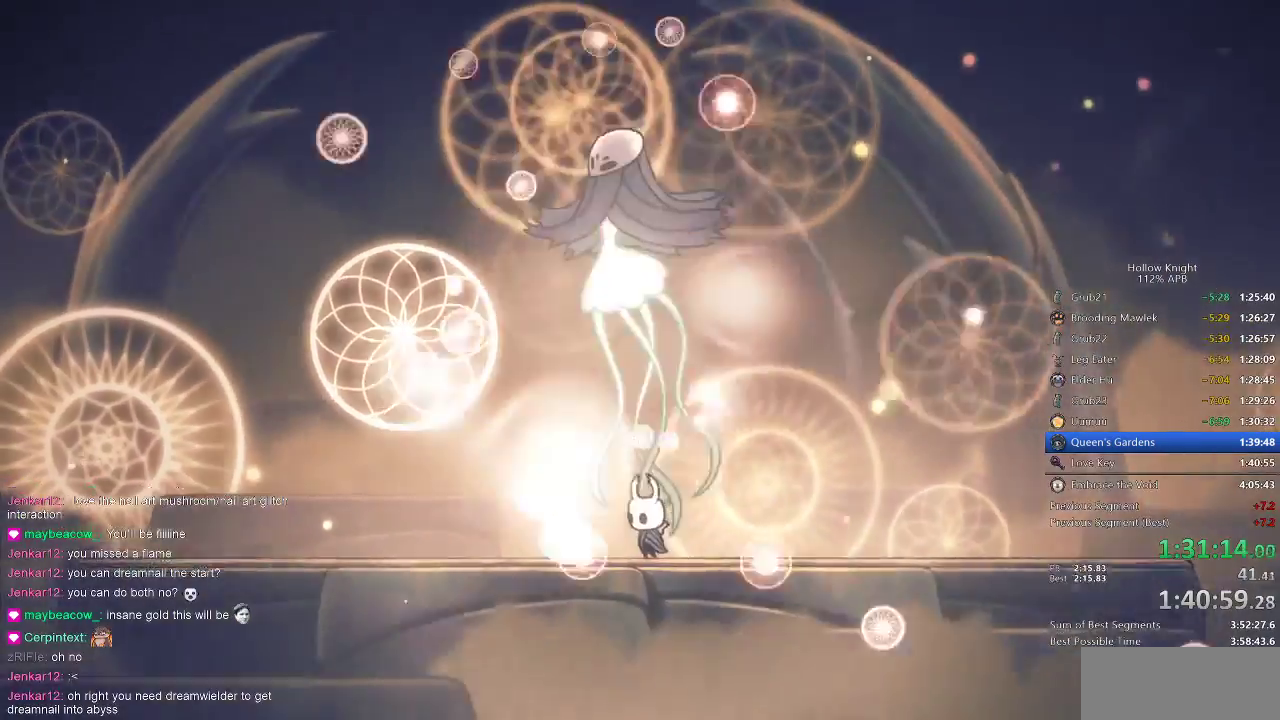
Gameplay with keyboard; each line is a JSON object with the keys held at the frame after it. "events" lists presses ("down") and releases ("up") of "cdash", "dash", "dnail", "down", "heal", "inv", "jump", "left", "nail", "right", "spell" and "up" between this image and that frame as [ms after this image, input, new state], when the widget could be followed in between. No other keys are recorded. Mouse input is not recorded. Key names are as the overlay labels them; some are game actions (e.g. jump) rather than physical keys.
{"keys": ["heal"], "events": []}
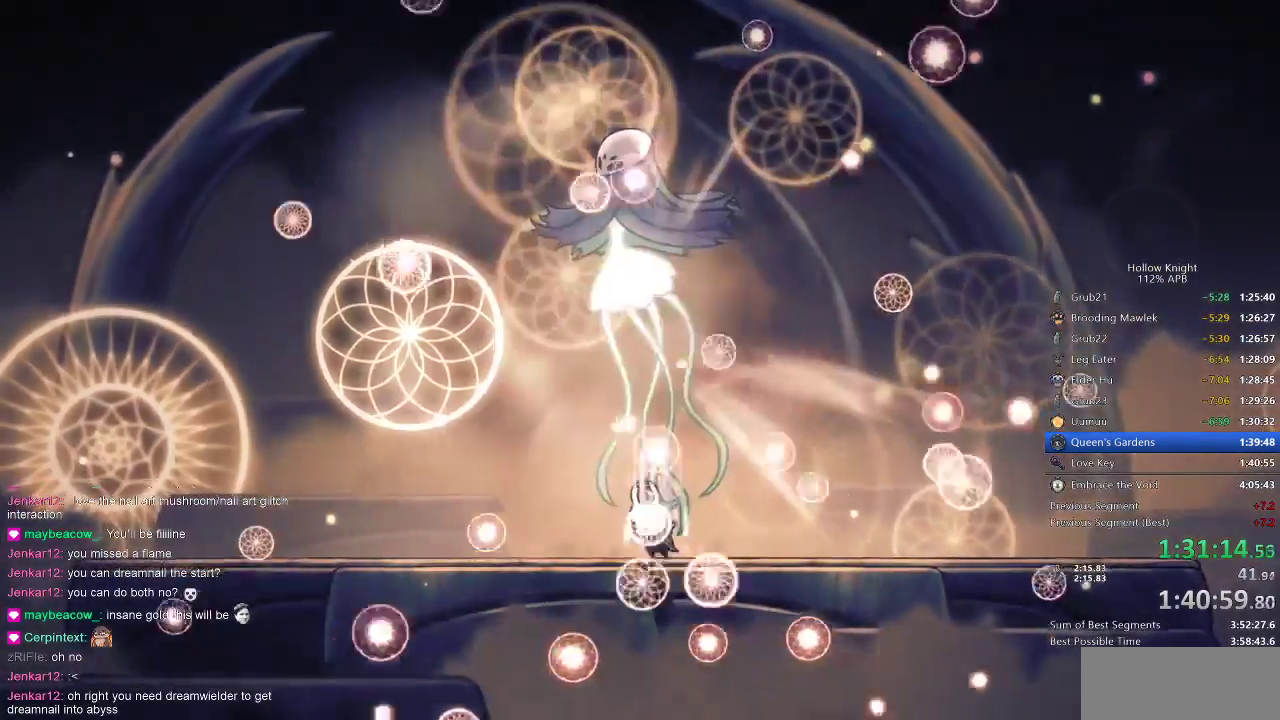
{"keys": ["heal"], "events": []}
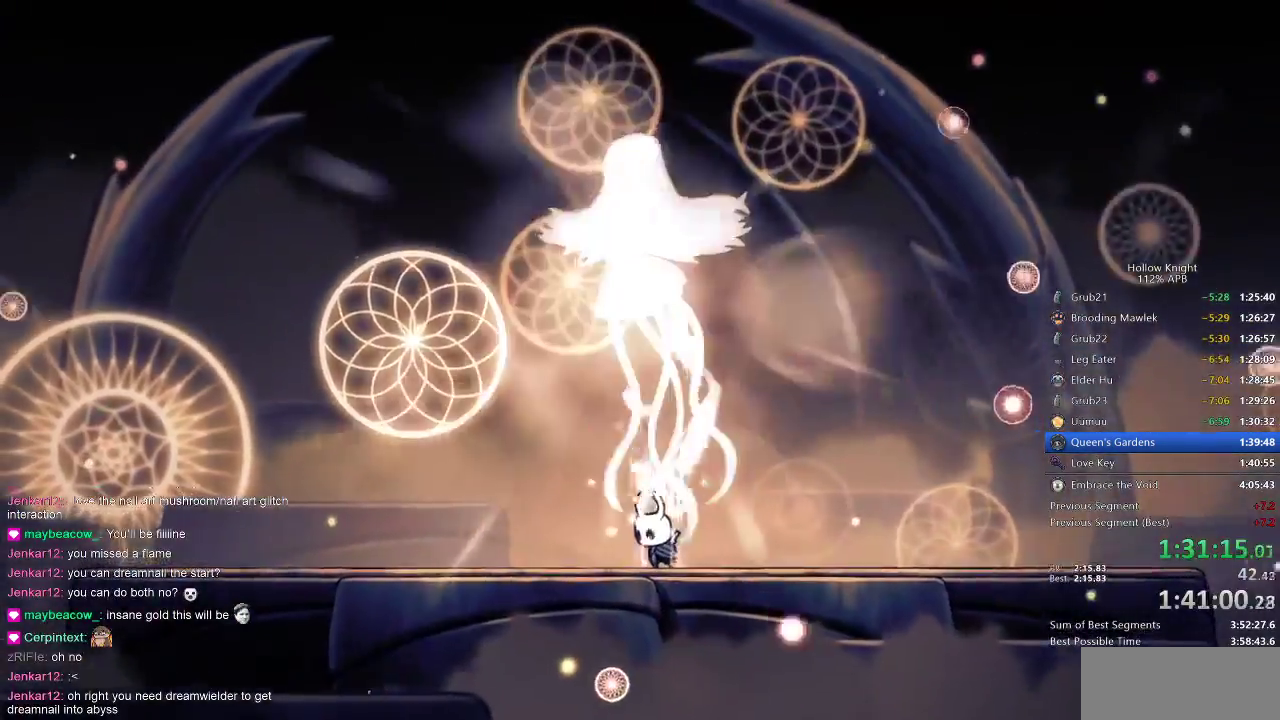
{"keys": ["heal"], "events": []}
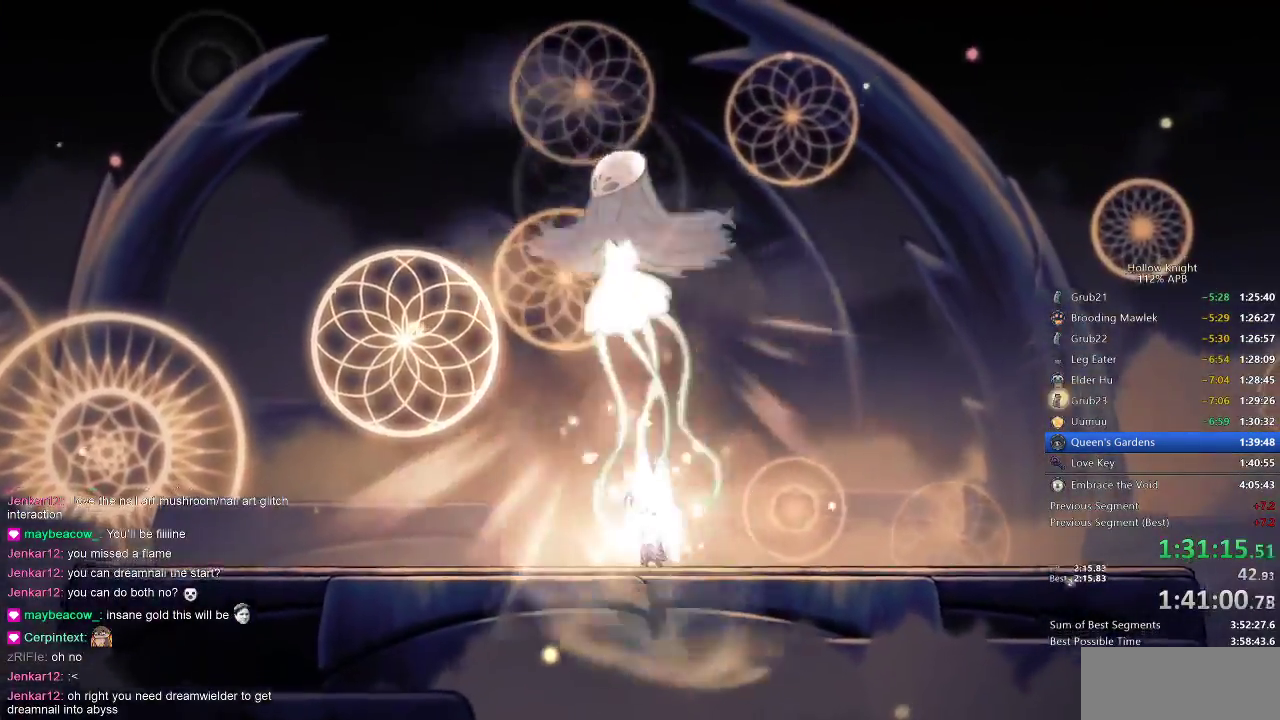
{"keys": ["heal"], "events": []}
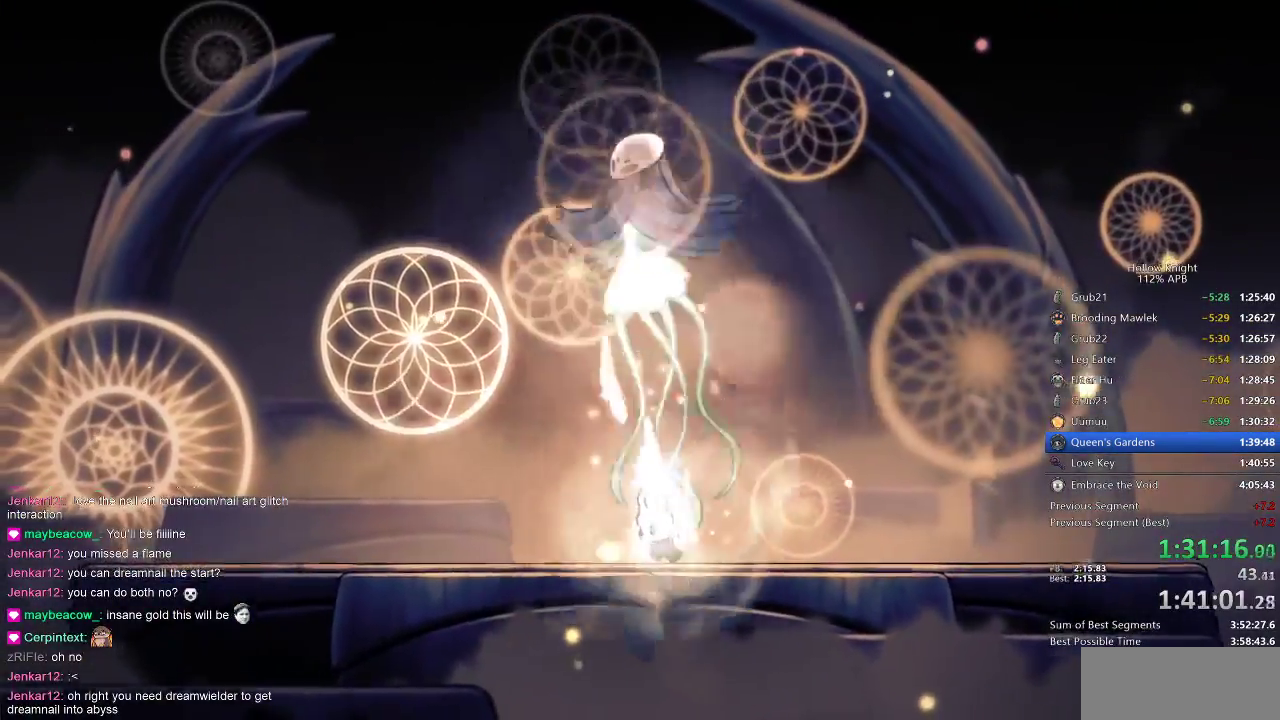
{"keys": ["heal"], "events": []}
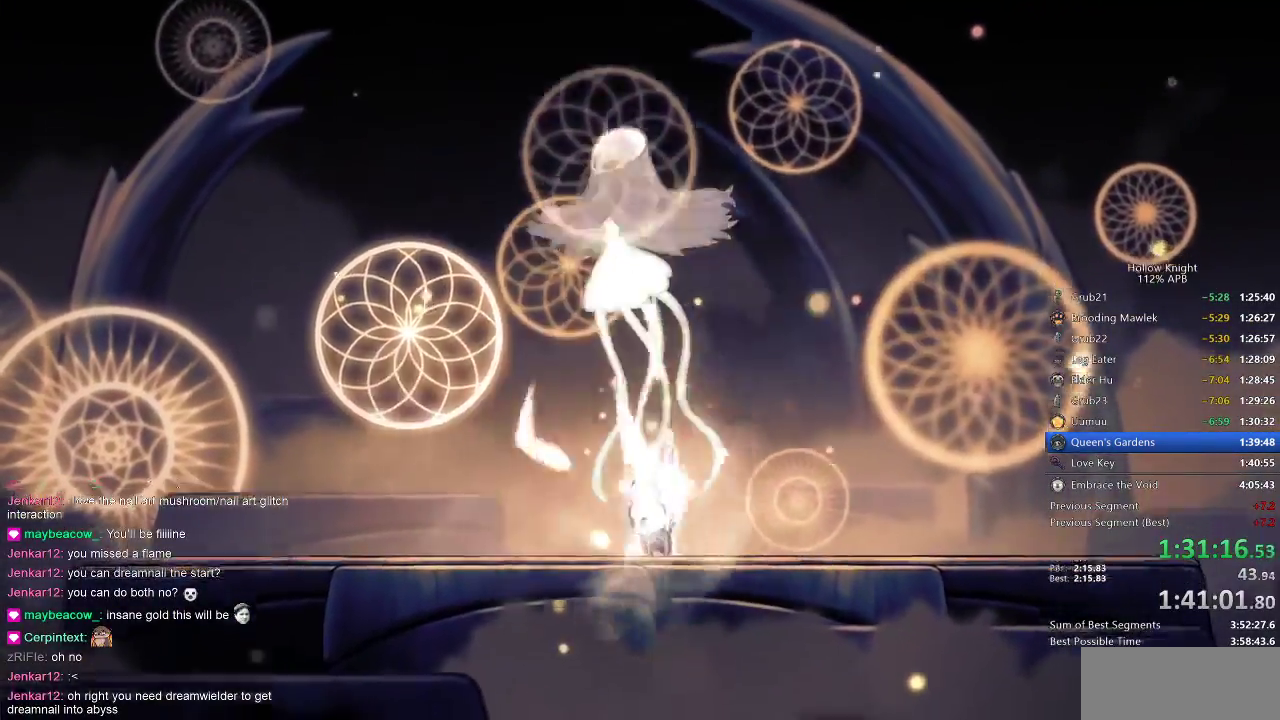
{"keys": ["heal"], "events": []}
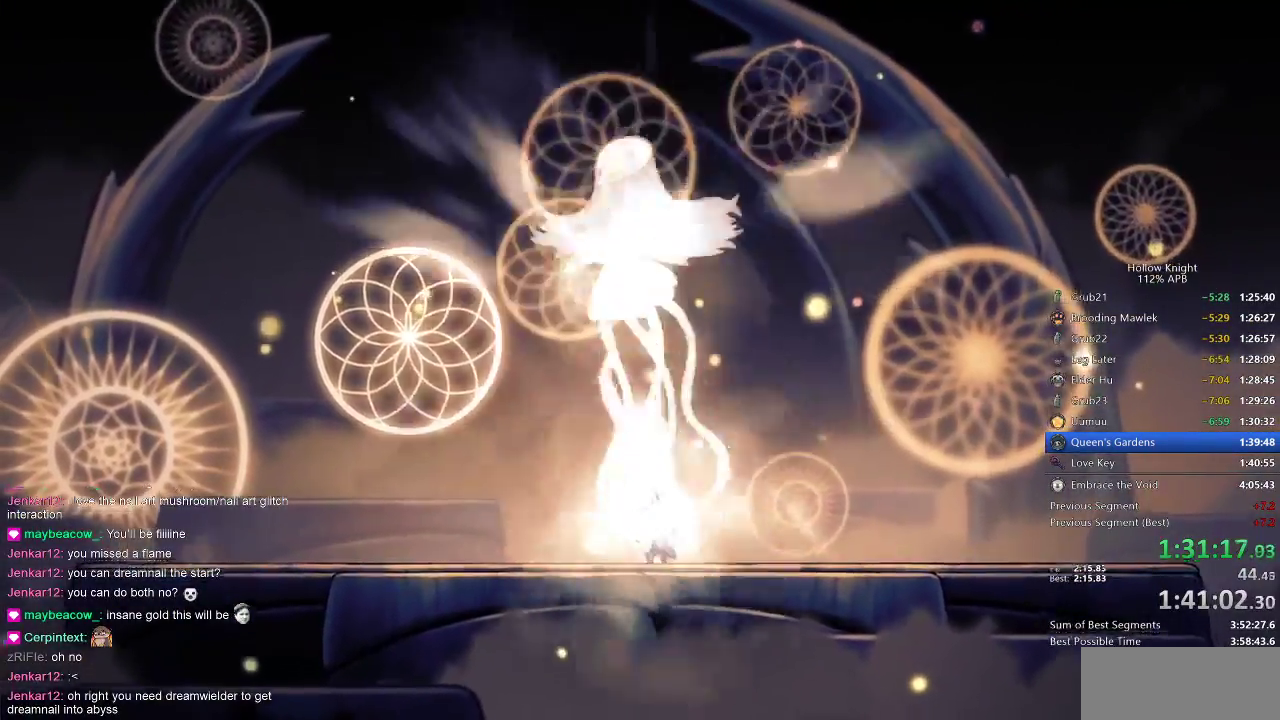
{"keys": ["heal"], "events": []}
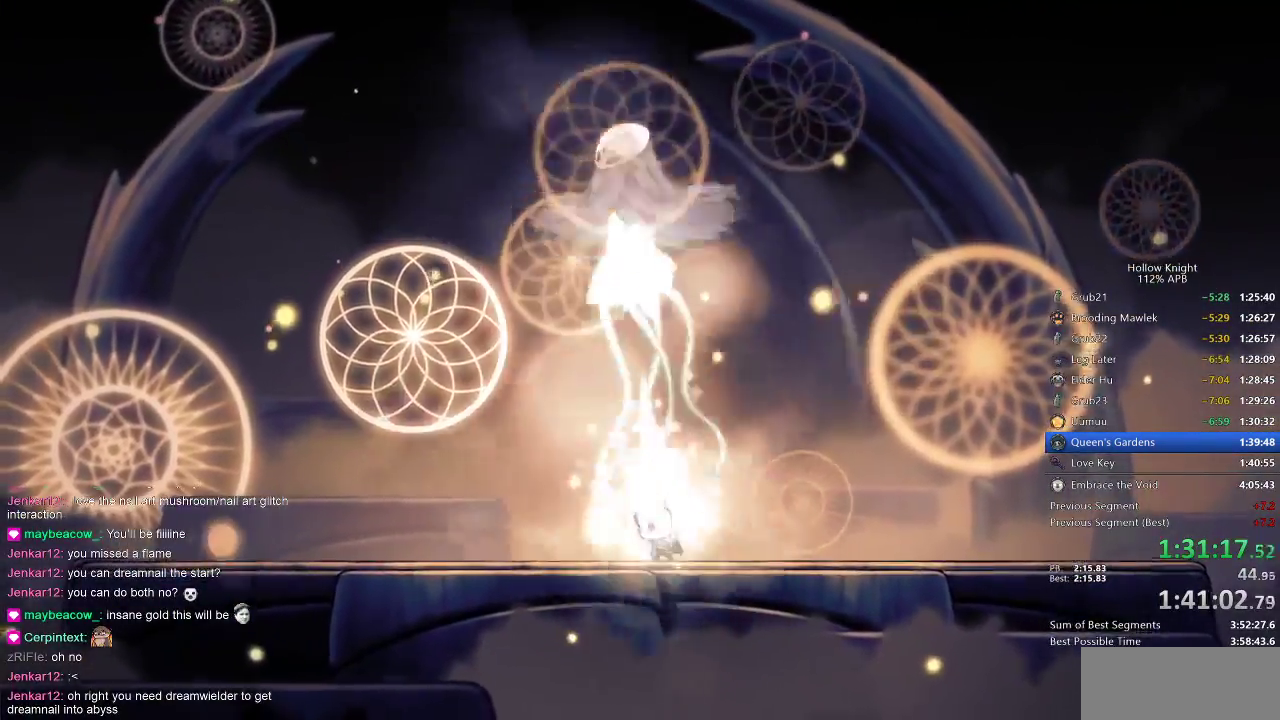
{"keys": ["heal"], "events": []}
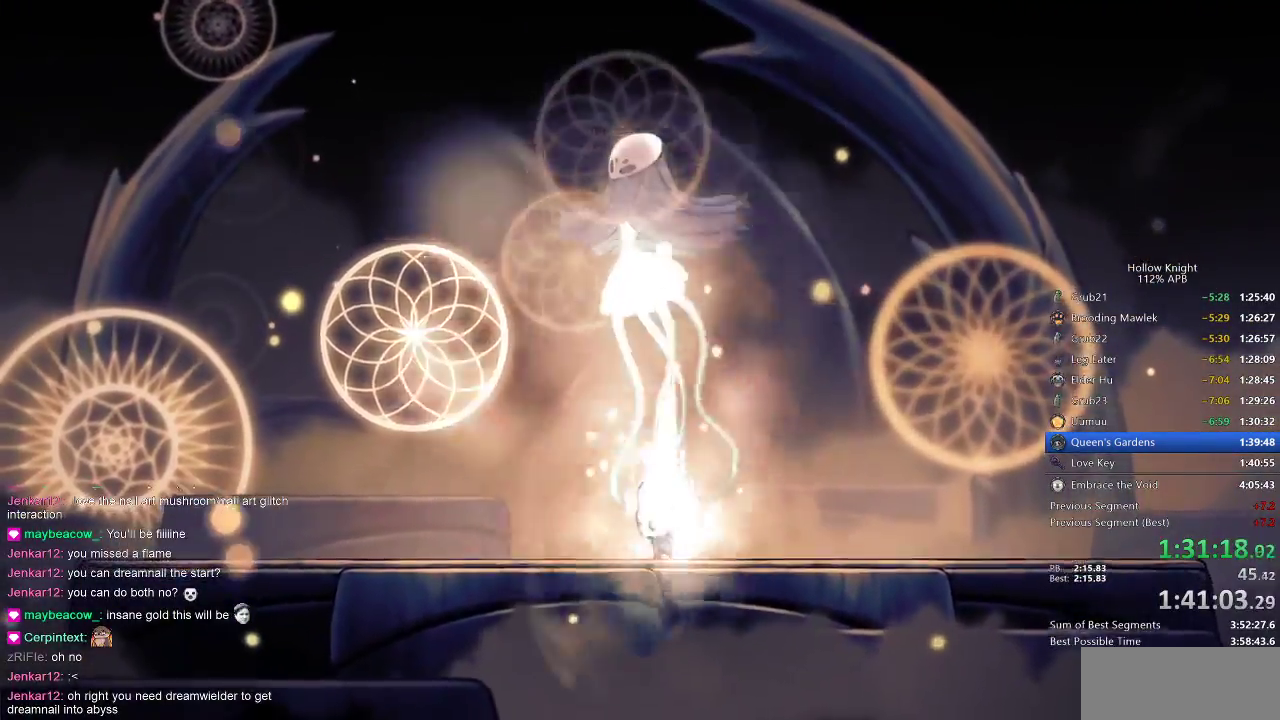
{"keys": ["heal"], "events": []}
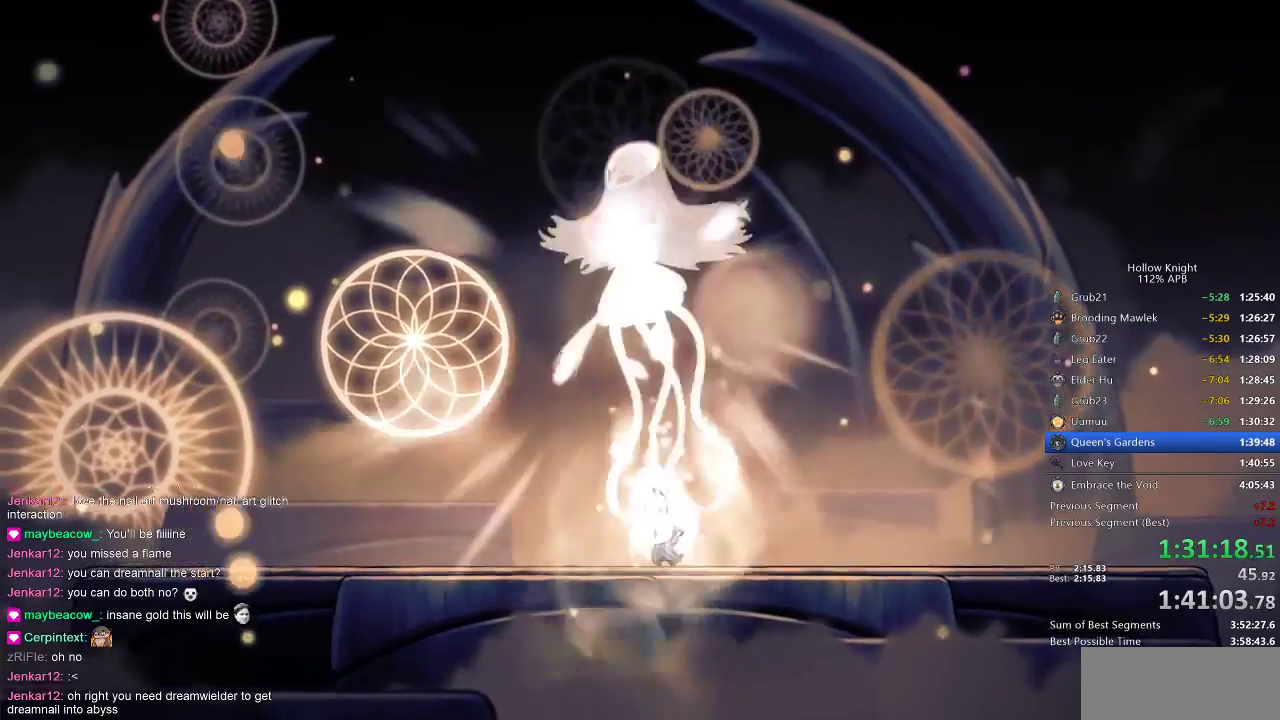
{"keys": ["heal"], "events": []}
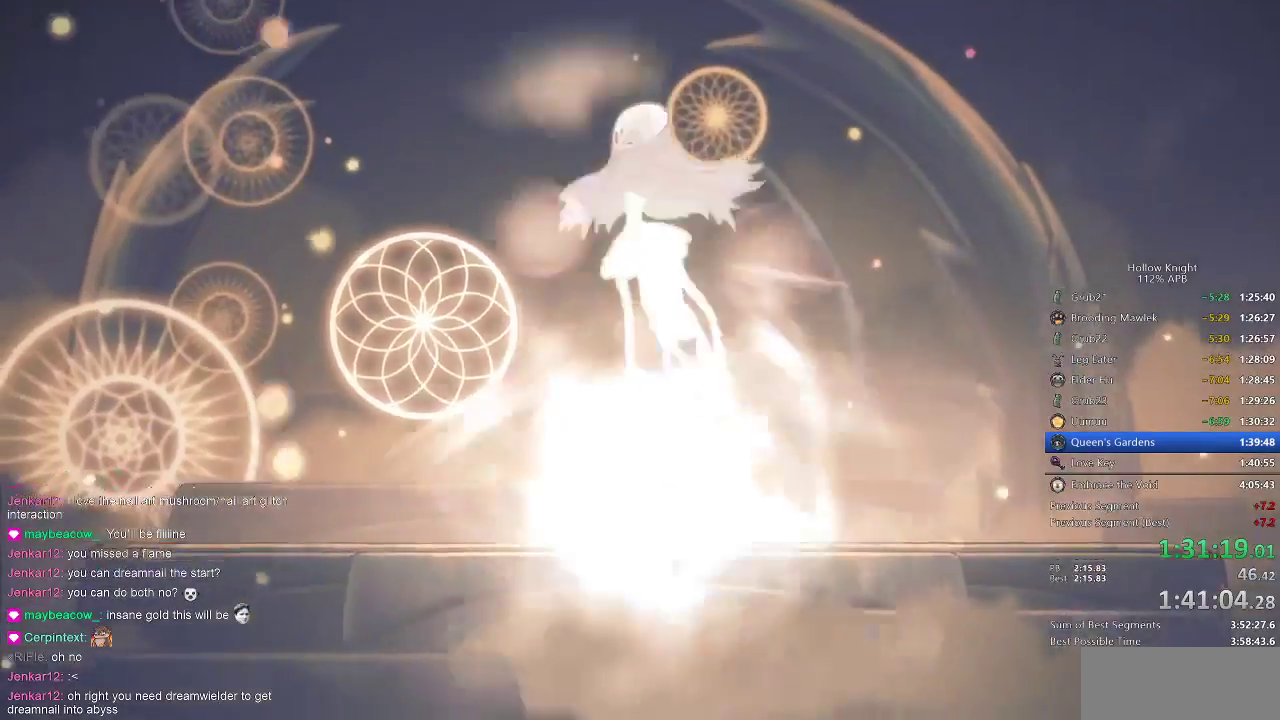
{"keys": ["heal"], "events": []}
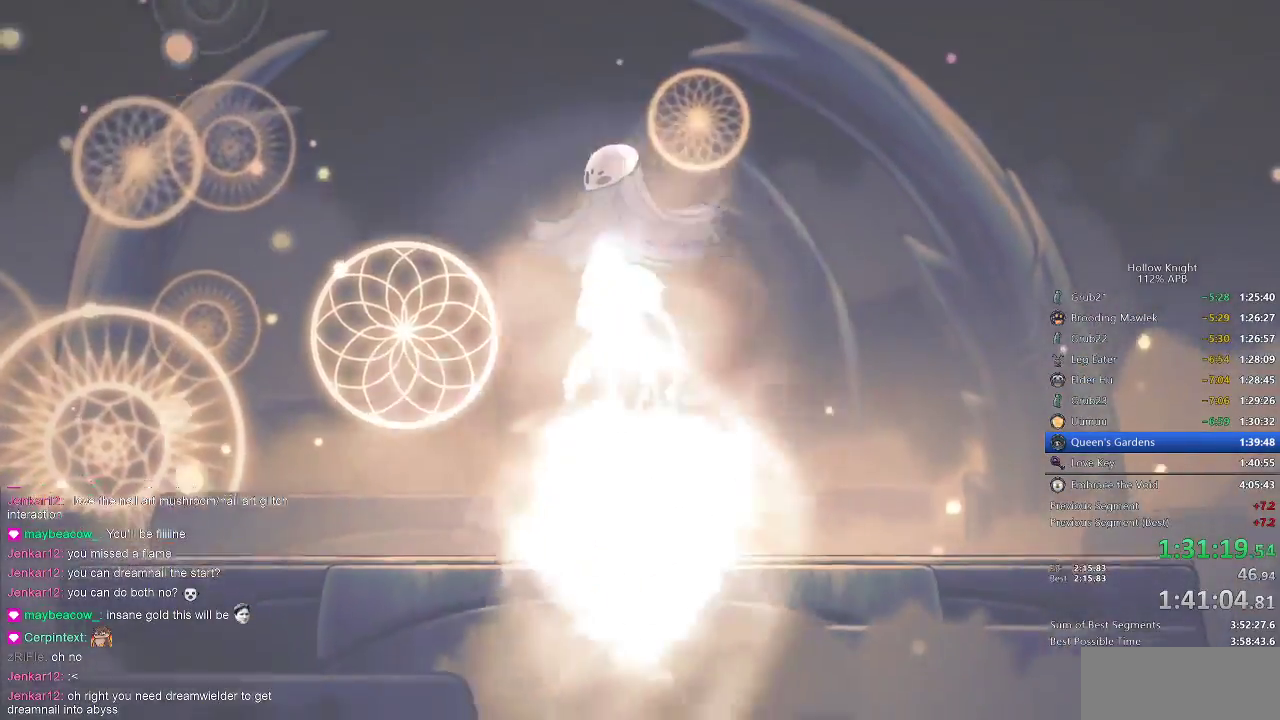
{"keys": ["heal"], "events": []}
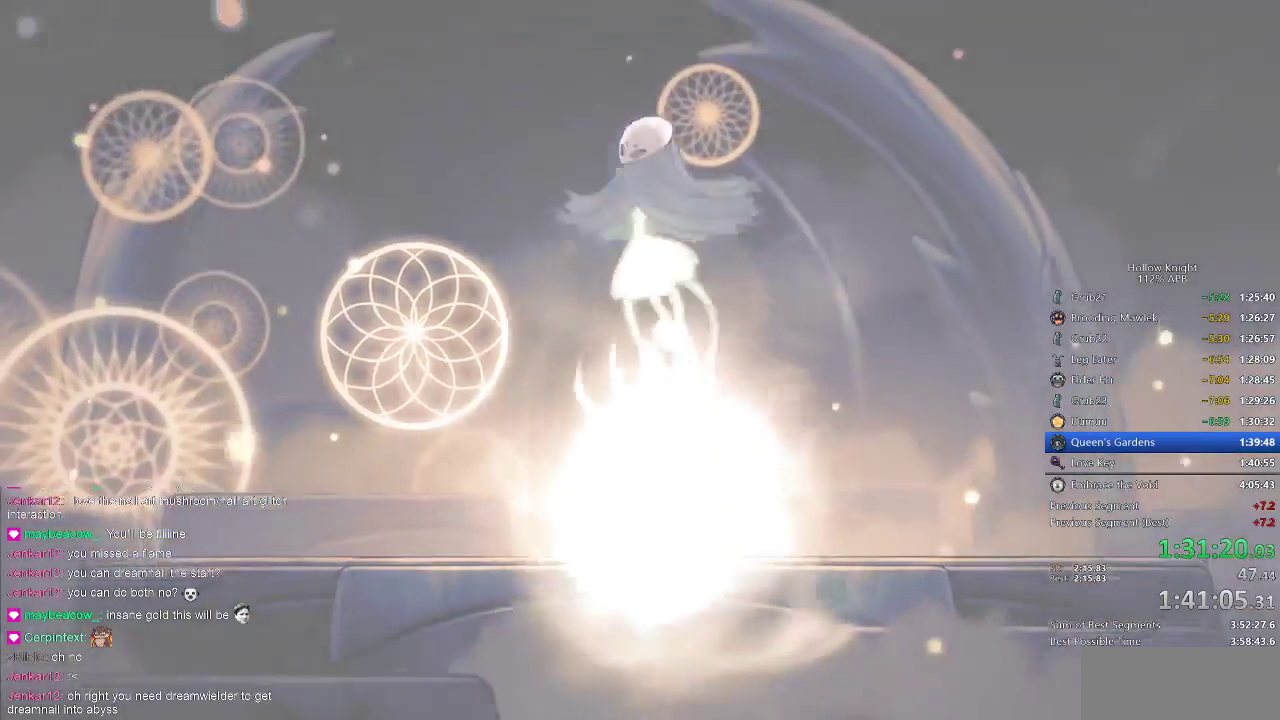
{"keys": ["heal"], "events": []}
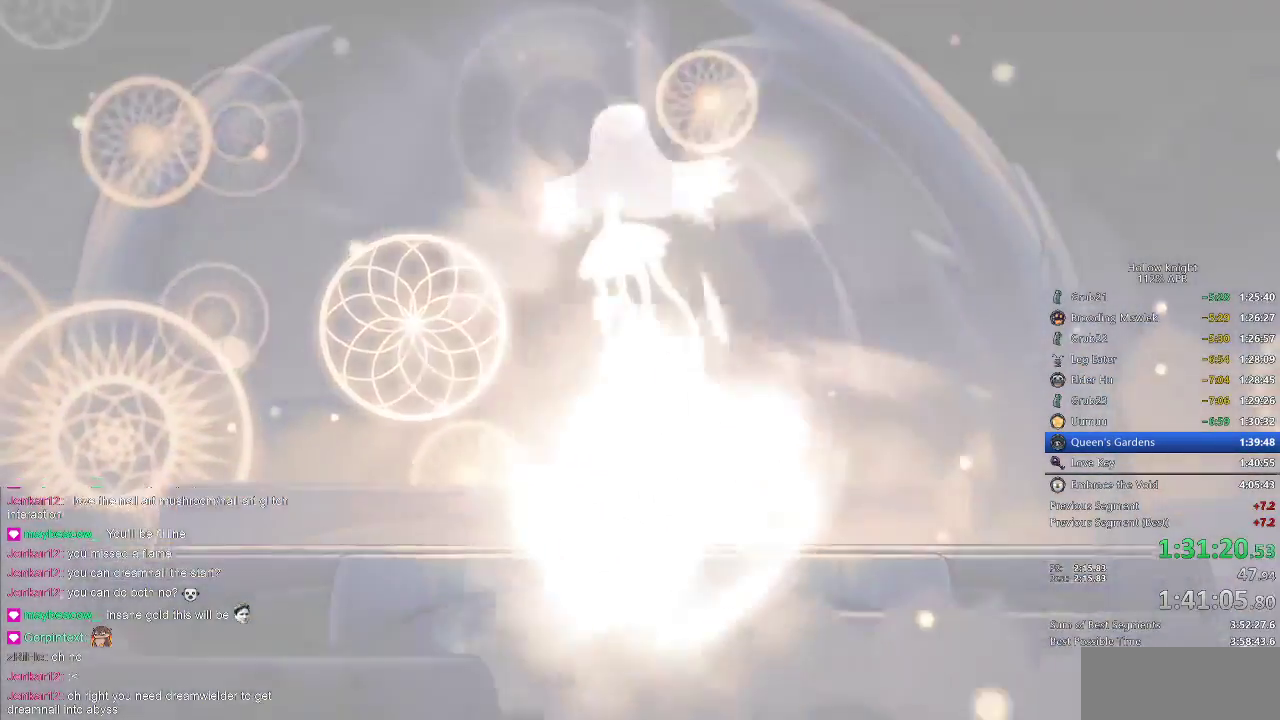
{"keys": ["heal"], "events": []}
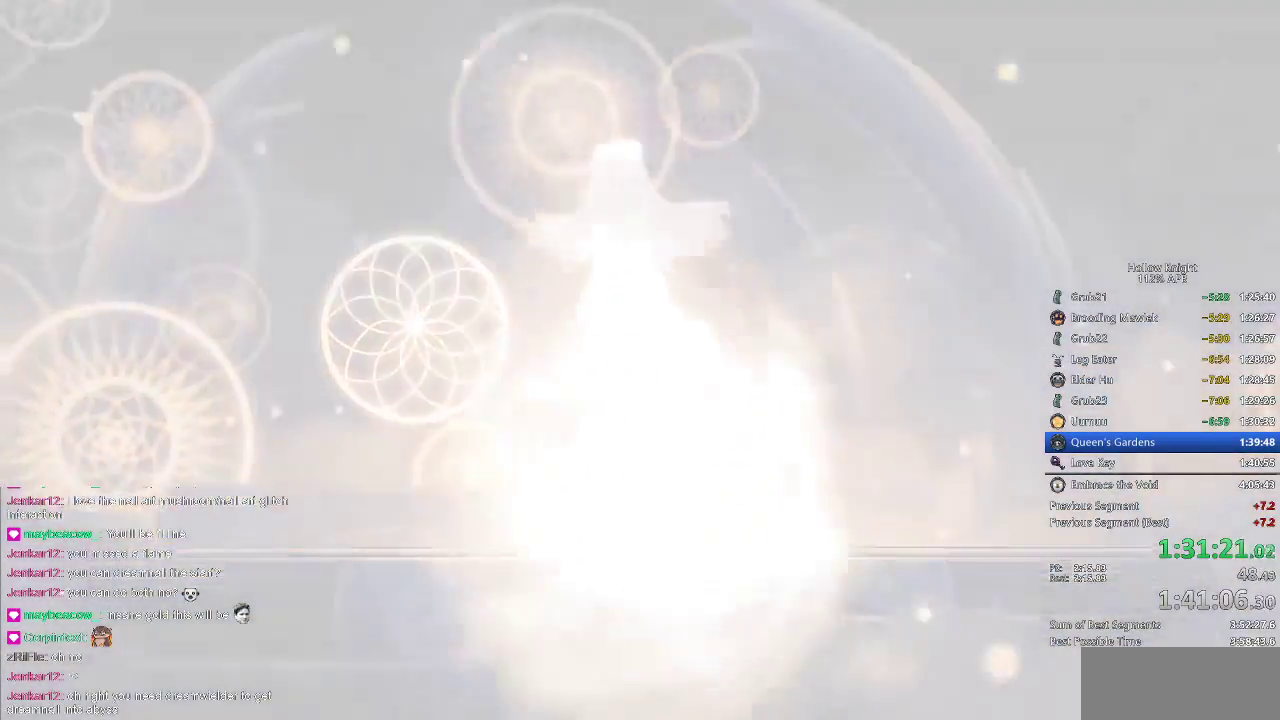
{"keys": ["heal"], "events": []}
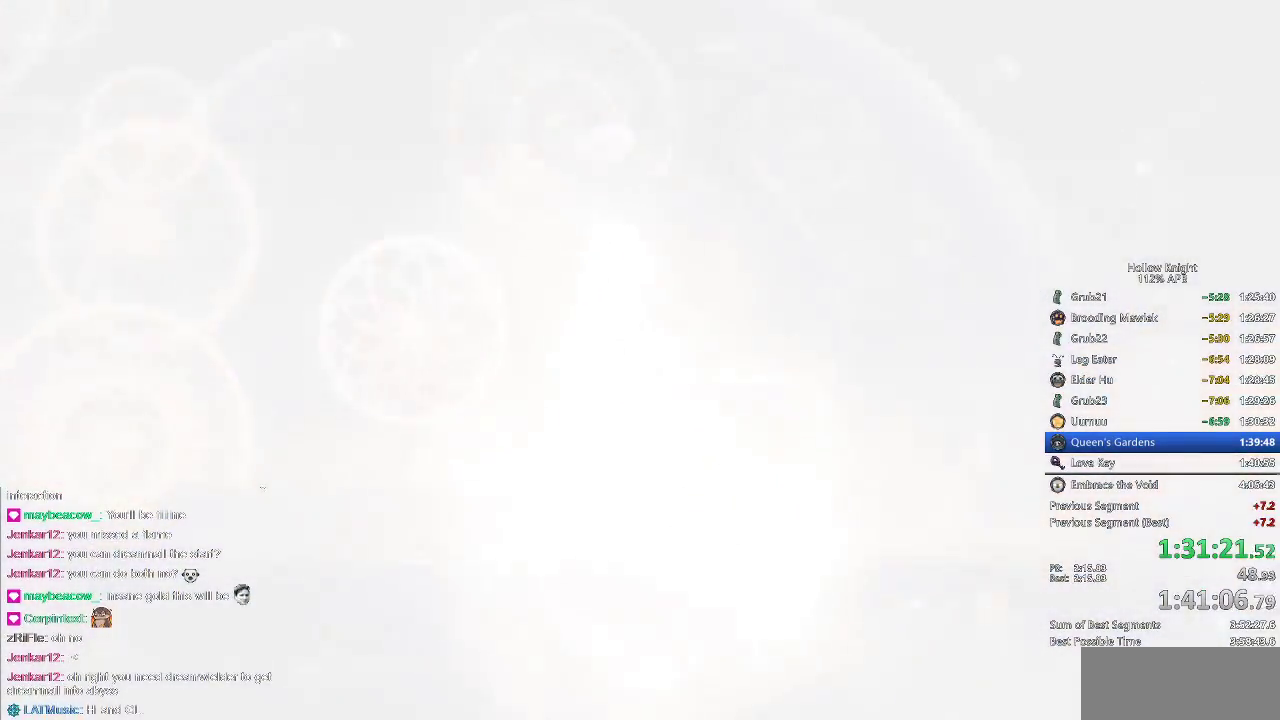
{"keys": ["heal"], "events": []}
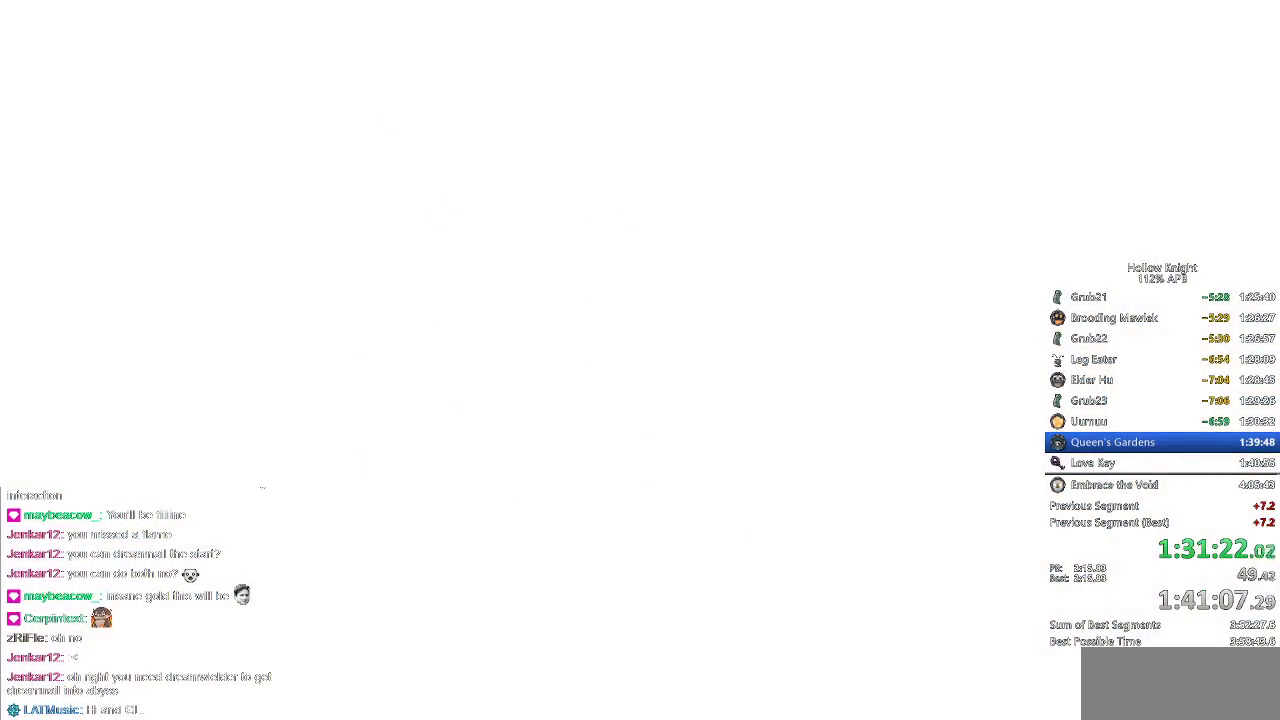
{"keys": ["heal"], "events": []}
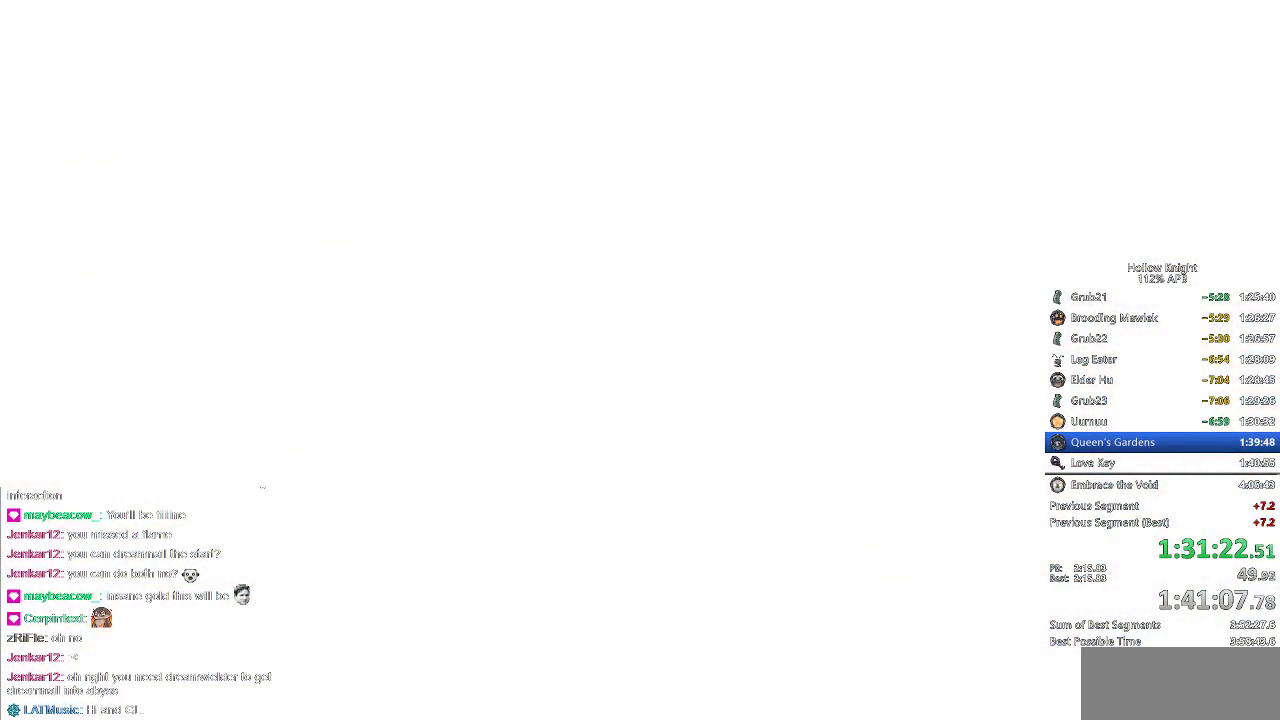
{"keys": ["heal"], "events": []}
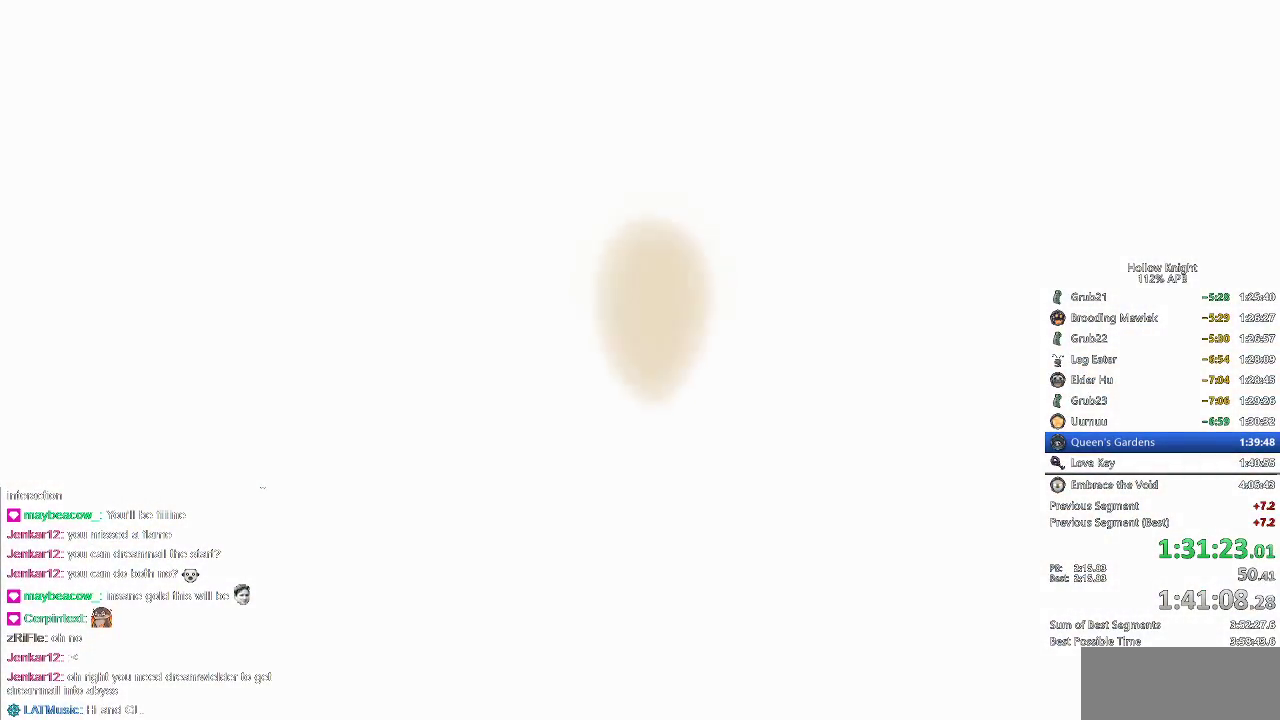
{"keys": ["heal"], "events": []}
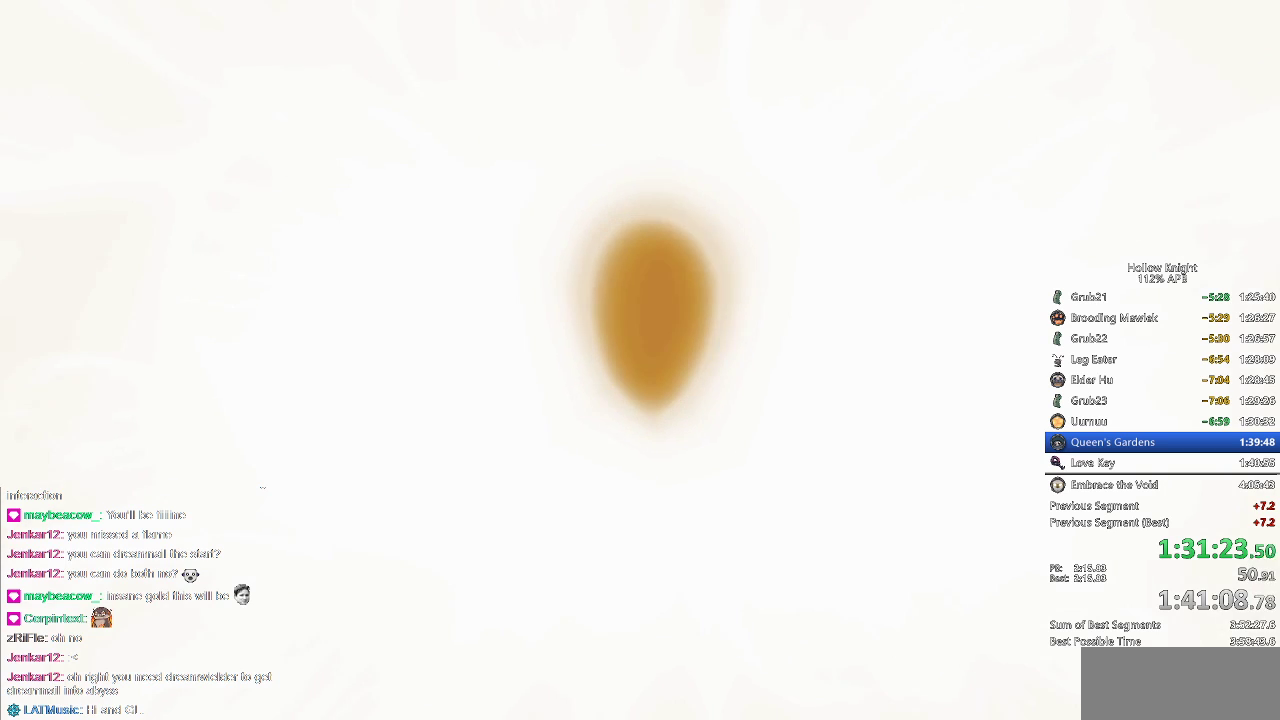
{"keys": [], "events": [[50, "jump", "down"], [100, "jump", "up"], [233, "jump", "down"], [283, "heal", "up"], [283, "jump", "up"], [367, "jump", "down"], [467, "jump", "up"]]}
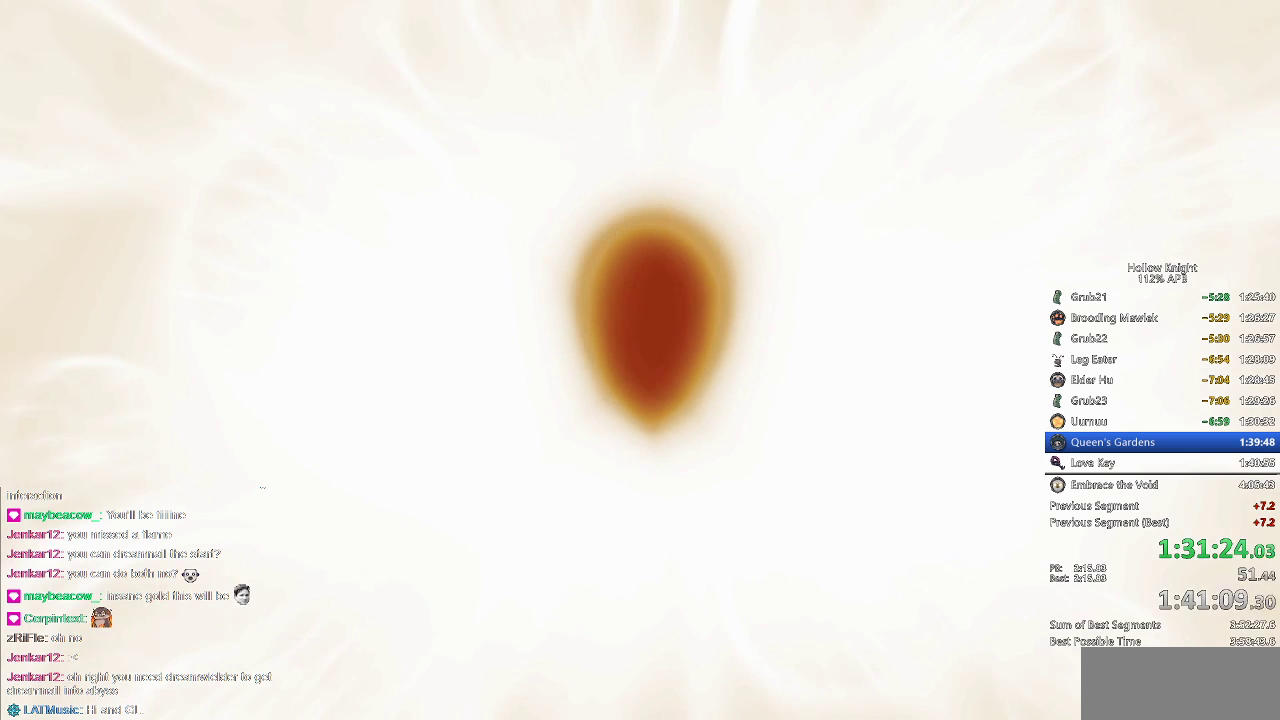
{"keys": ["jump"], "events": [[67, "jump", "down"], [100, "jump", "up"], [200, "jump", "down"], [233, "jump", "up"], [333, "jump", "down"], [433, "jump", "up"], [500, "jump", "down"]]}
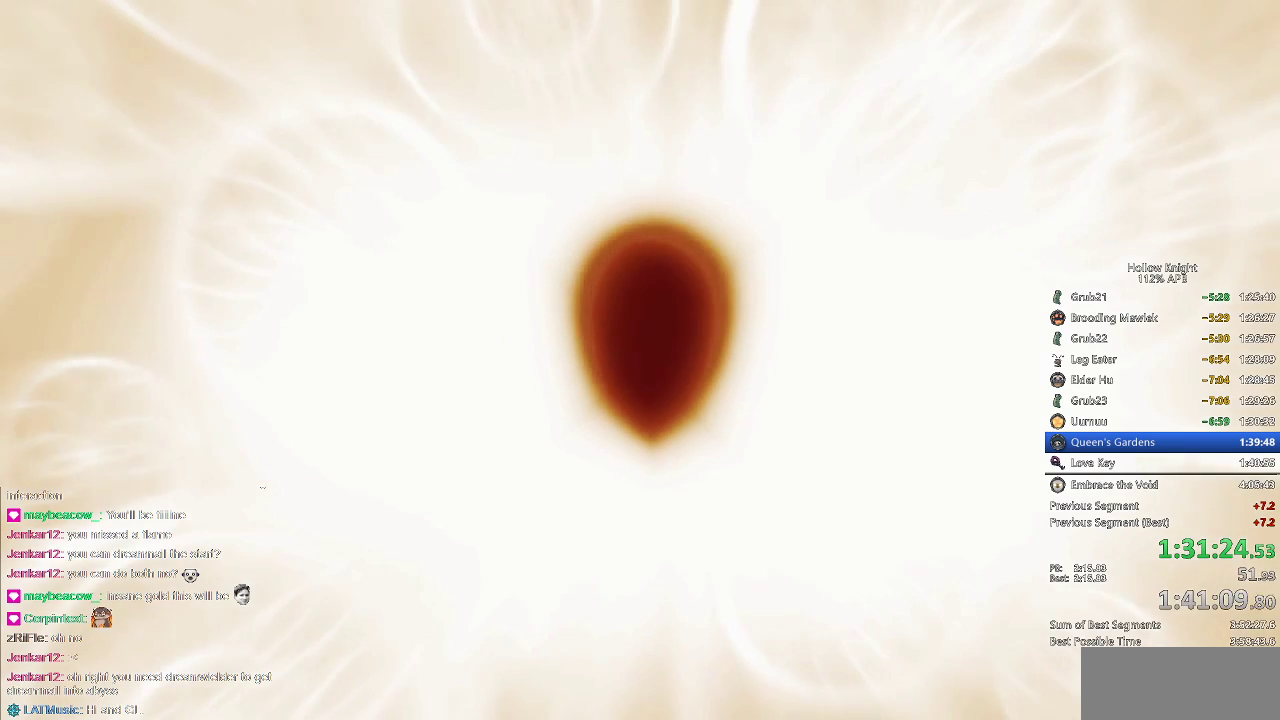
{"keys": [], "events": [[67, "jump", "up"], [183, "jump", "down"], [217, "jump", "up"], [317, "jump", "down"], [367, "jump", "up"], [450, "jump", "down"], [483, "jump", "up"]]}
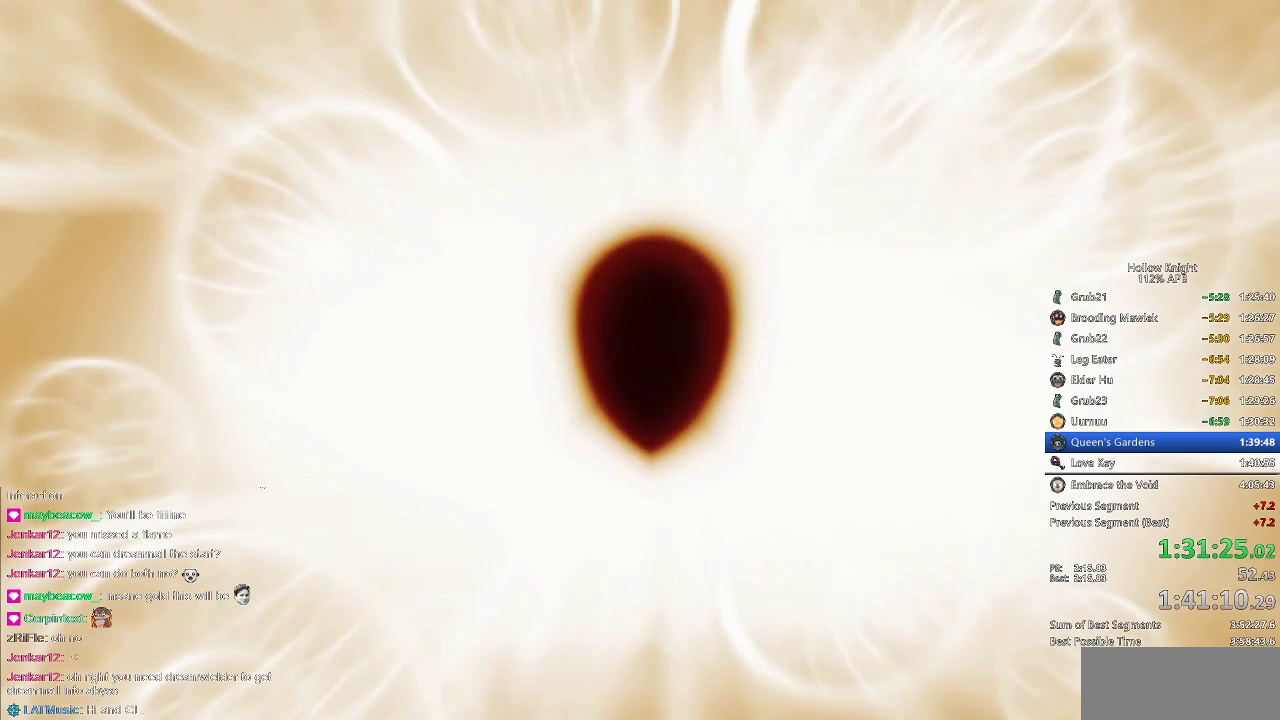
{"keys": [], "events": [[83, "jump", "down"], [183, "jump", "up"], [250, "jump", "down"], [350, "jump", "up"], [433, "jump", "down"], [467, "jump", "up"]]}
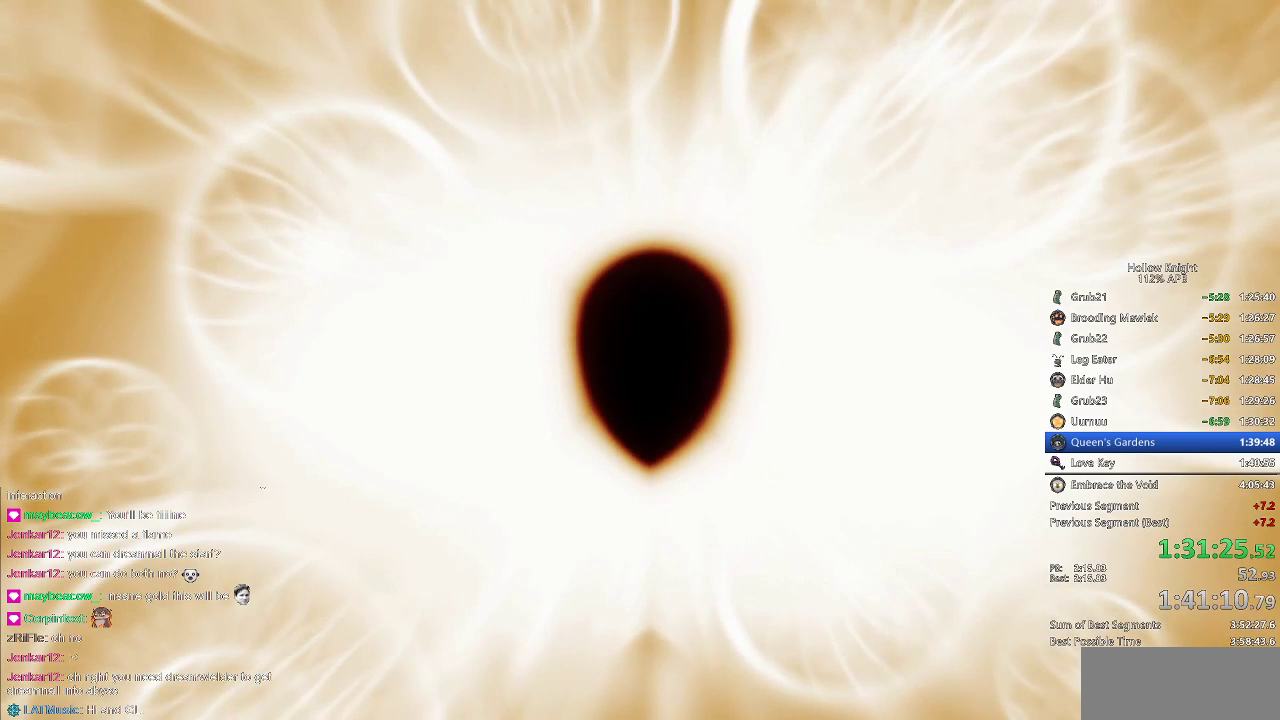
{"keys": ["jump"], "events": [[67, "jump", "down"], [100, "jump", "up"], [200, "jump", "down"], [300, "jump", "up"], [333, "jump", "down"], [450, "jump", "up"], [467, "jump", "down"]]}
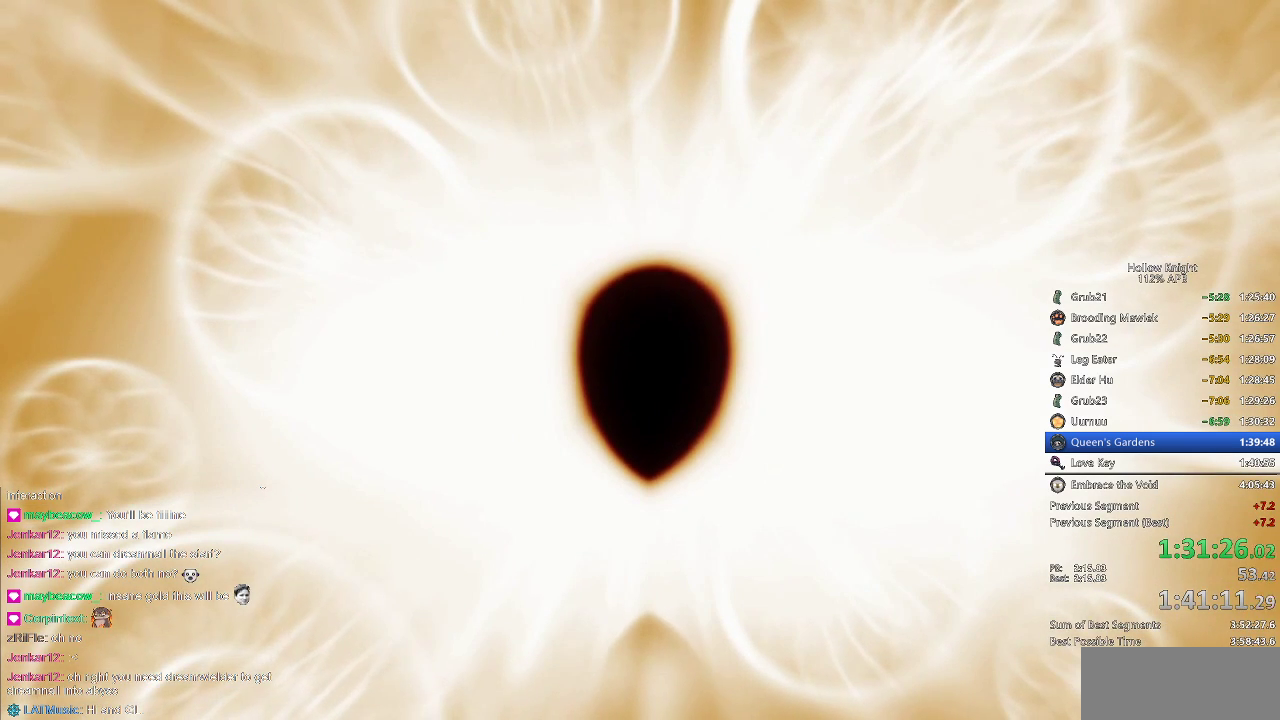
{"keys": ["jump"], "events": [[117, "jump", "up"], [117, "nail", "down"], [200, "jump", "down"], [200, "nail", "up"], [367, "jump", "up"], [367, "nail", "down"], [450, "jump", "down"], [450, "nail", "up"]]}
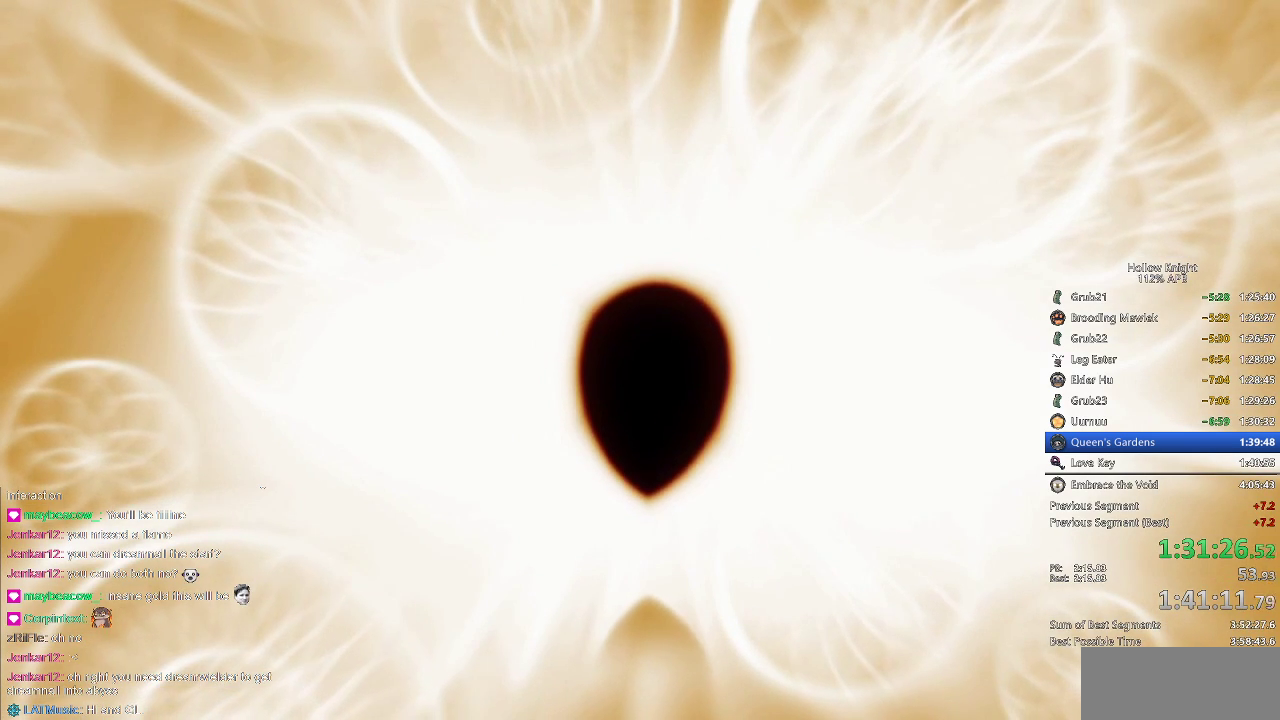
{"keys": [], "events": [[50, "jump", "up"], [50, "nail", "down"], [150, "jump", "down"], [150, "nail", "up"], [217, "jump", "up"], [217, "nail", "down"], [317, "jump", "down"], [317, "nail", "up"], [417, "jump", "up"]]}
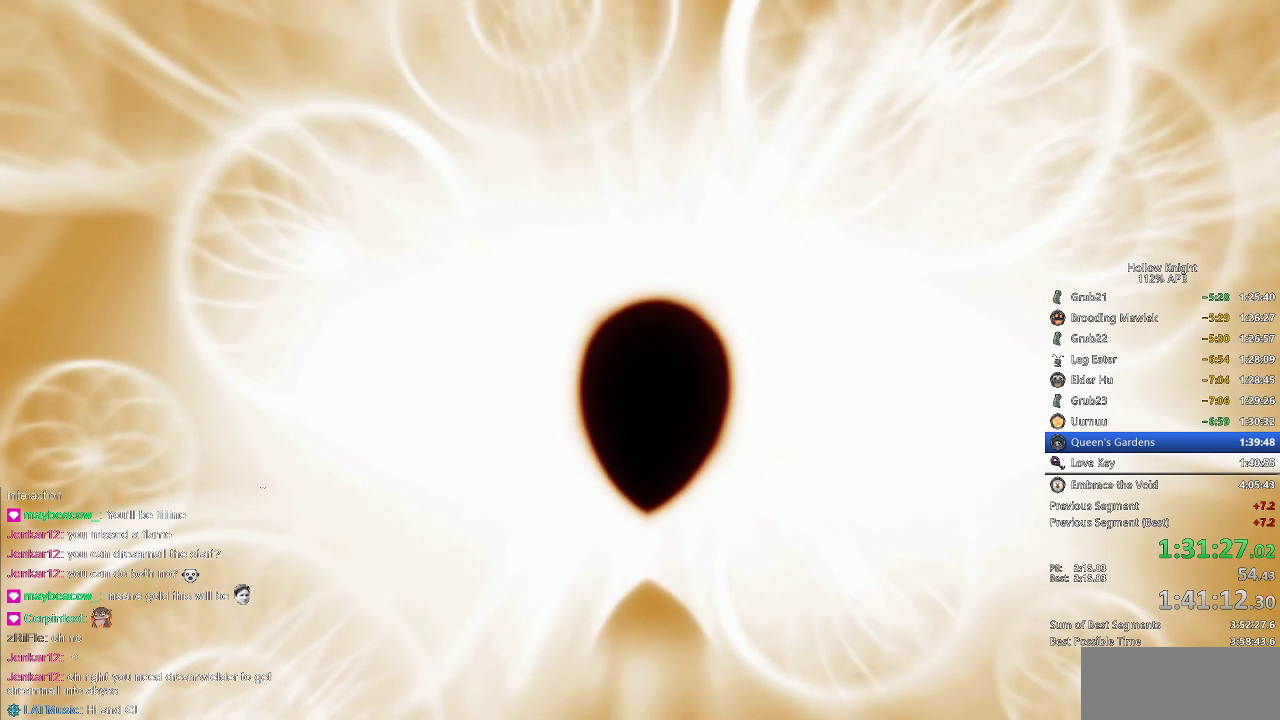
{"keys": ["jump"], "events": [[33, "jump", "down"], [67, "jump", "up"], [133, "jump", "down"], [167, "jump", "up"], [267, "jump", "down"], [300, "jump", "up"], [333, "jump", "down"], [400, "jump", "up"], [500, "jump", "down"]]}
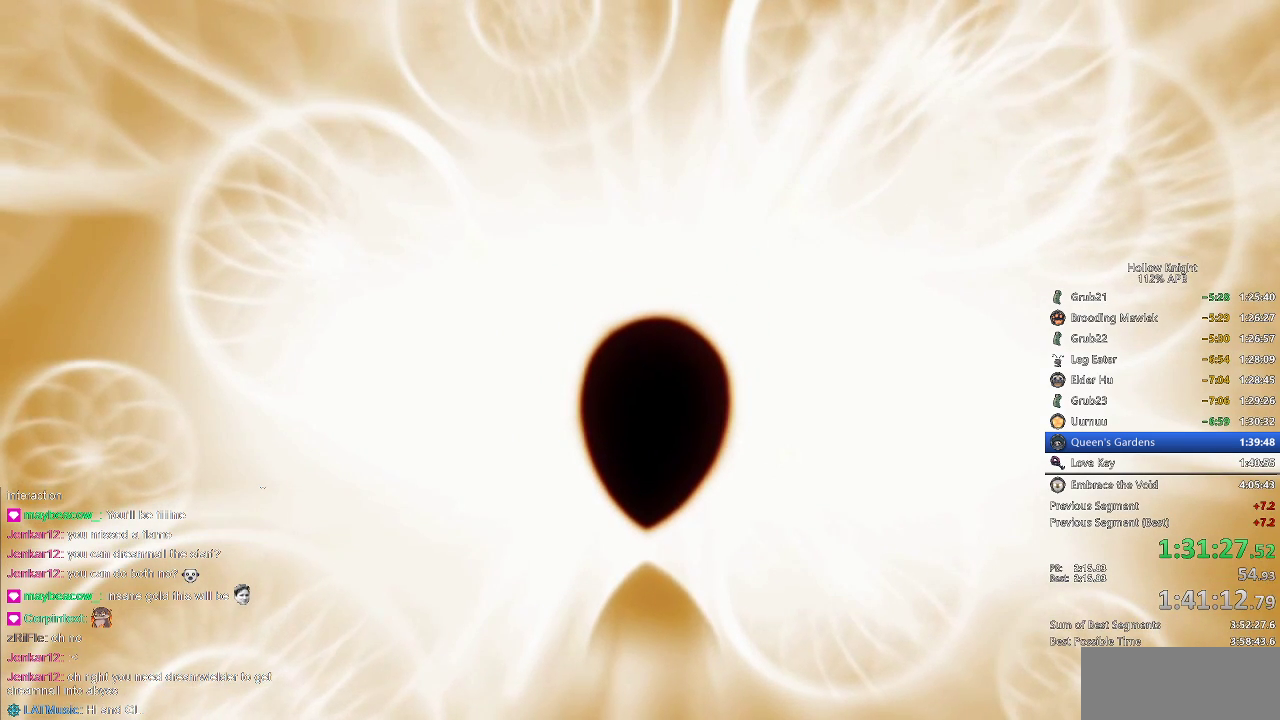
{"keys": [], "events": [[33, "jump", "up"], [100, "jump", "down"], [133, "jump", "up"], [233, "jump", "down"], [267, "jump", "up"], [333, "jump", "down"], [367, "jump", "up"]]}
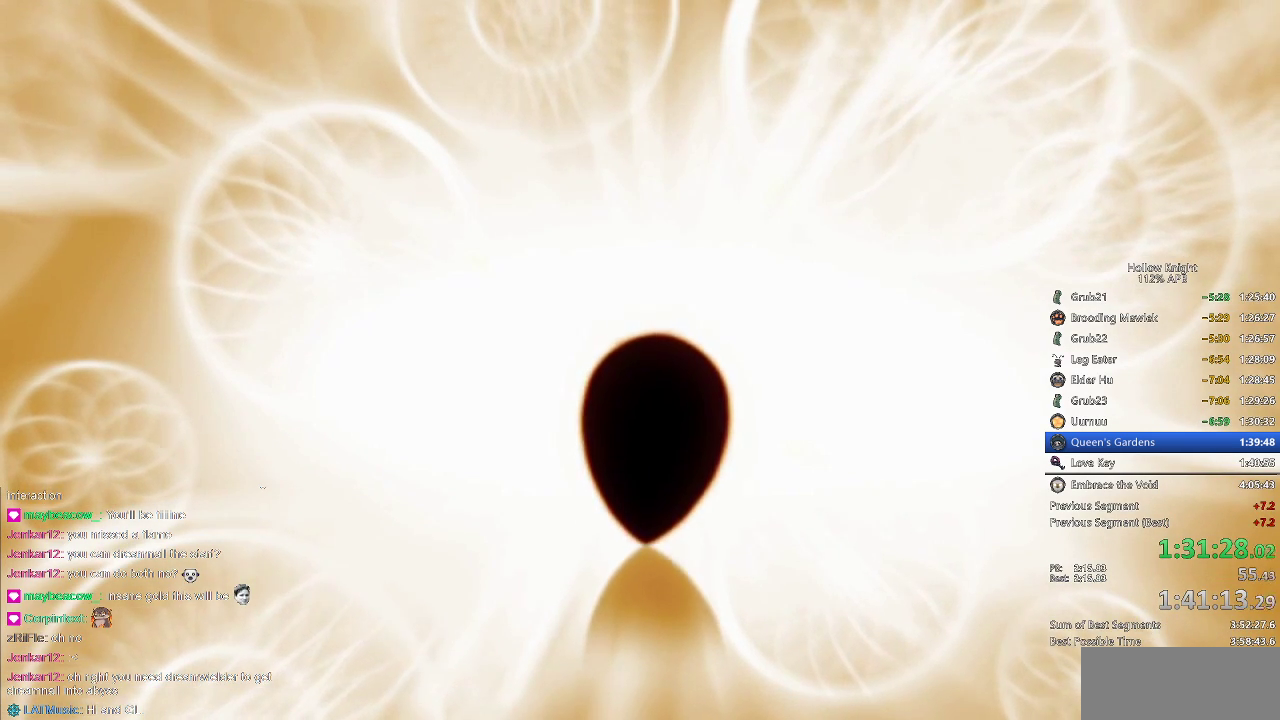
{"keys": [], "events": [[50, "jump", "down"], [100, "jump", "up"], [200, "jump", "down"], [233, "jump", "up"], [300, "jump", "down"], [367, "jump", "up"], [433, "jump", "down"], [467, "jump", "up"]]}
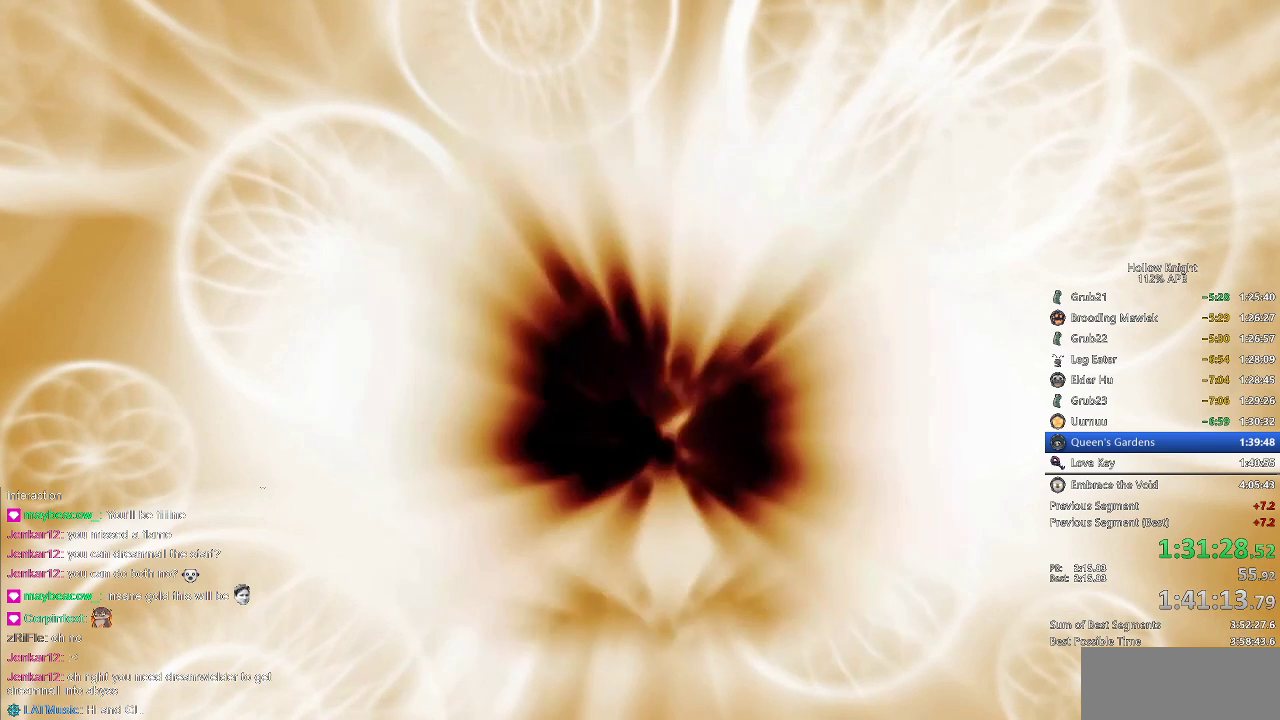
{"keys": ["jump"], "events": [[67, "jump", "down"], [117, "jump", "up"], [183, "jump", "down"], [250, "jump", "up"], [283, "jump", "down"], [383, "jump", "up"], [483, "jump", "down"]]}
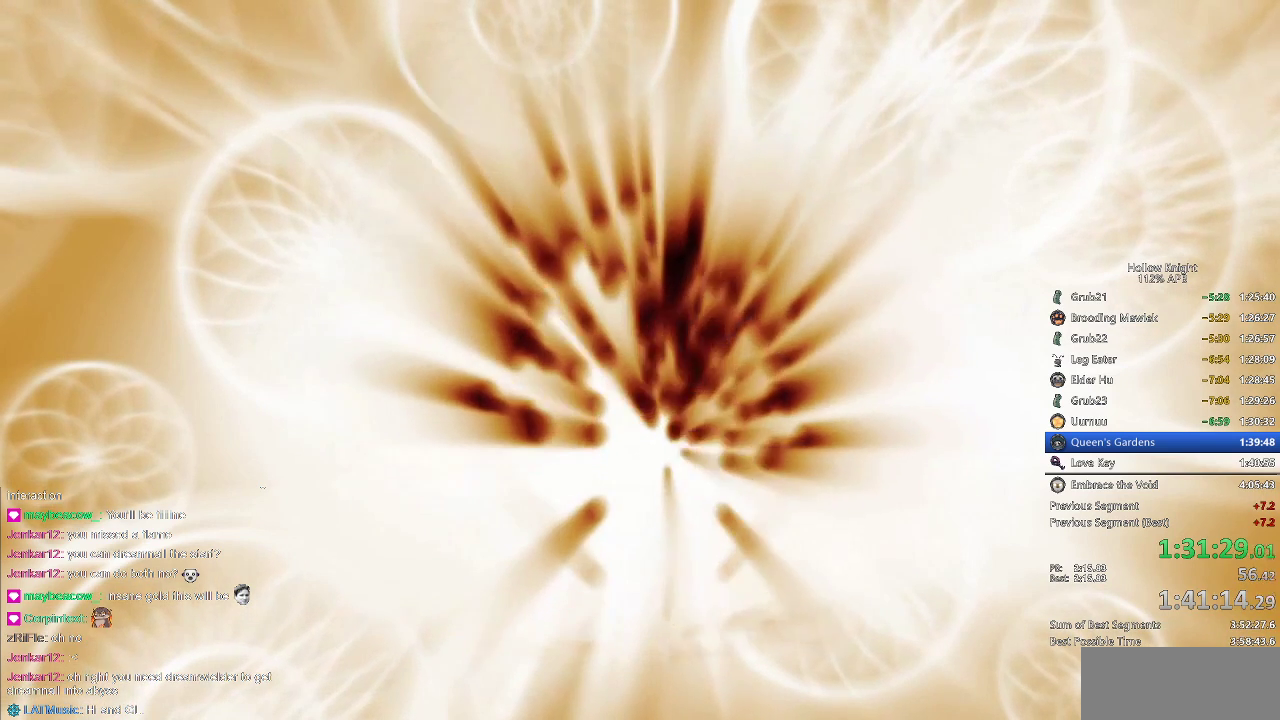
{"keys": [], "events": [[83, "jump", "up"], [117, "jump", "down"], [217, "jump", "up"], [283, "jump", "down"], [367, "jump", "up"], [450, "jump", "down"], [500, "jump", "up"]]}